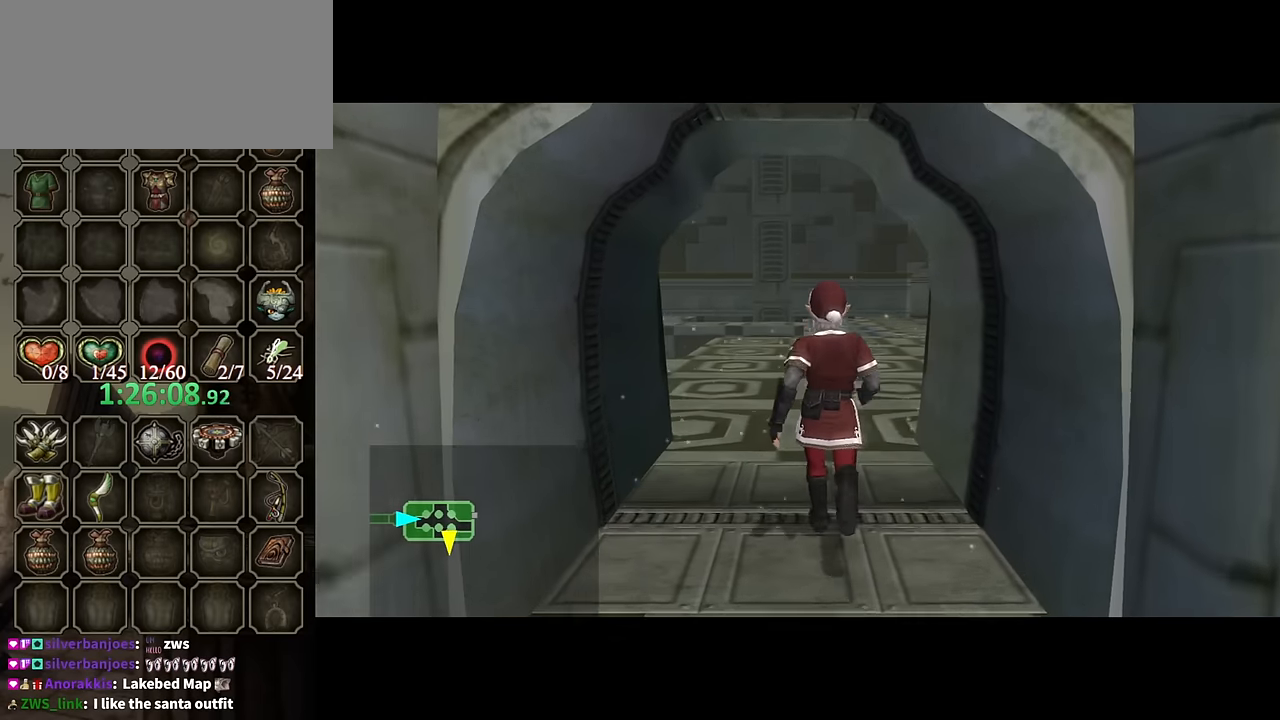
Gameplay with a controller (Nintendo layout); each line is a JSON object with the inputs held at the frame after it. "events" lists button and stick changes between this image and that frame as [ms after this image, input, new state], when the widget could be followed in between. Not read: L3 R3.
{"buttons": [], "left_stick": "center", "right_stick": "center", "events": []}
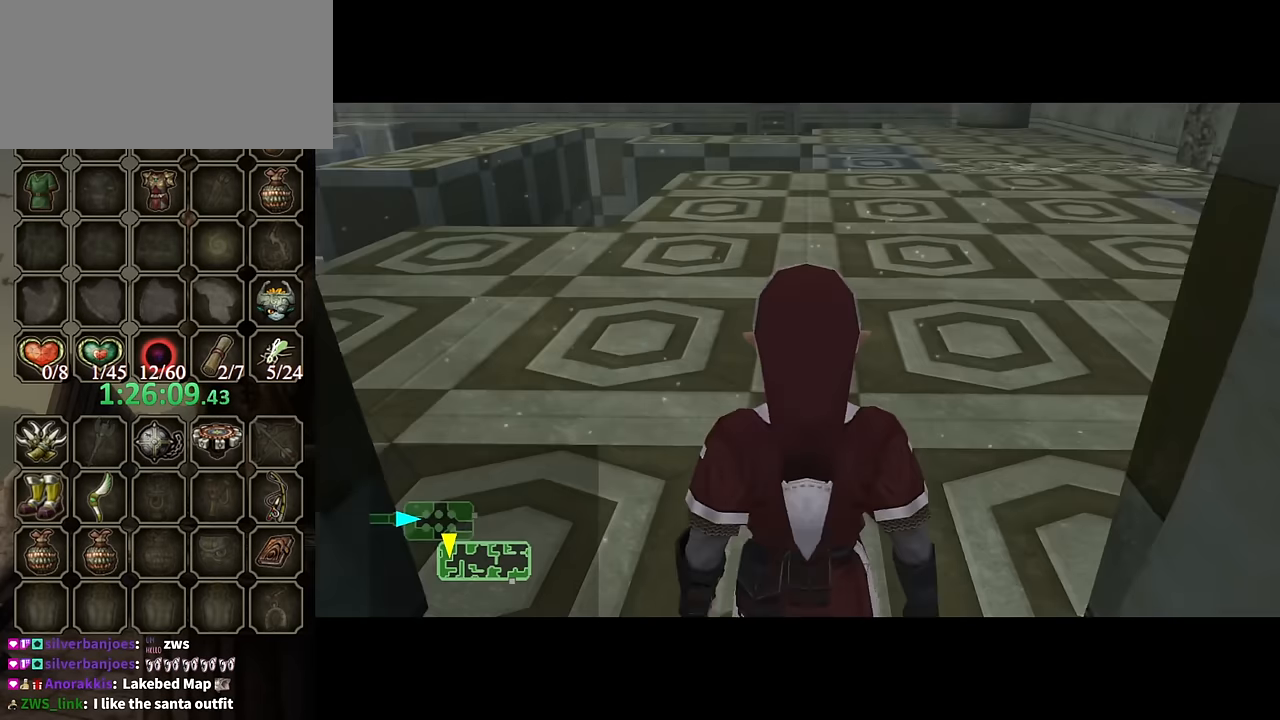
{"buttons": [], "left_stick": "center", "right_stick": "center", "events": []}
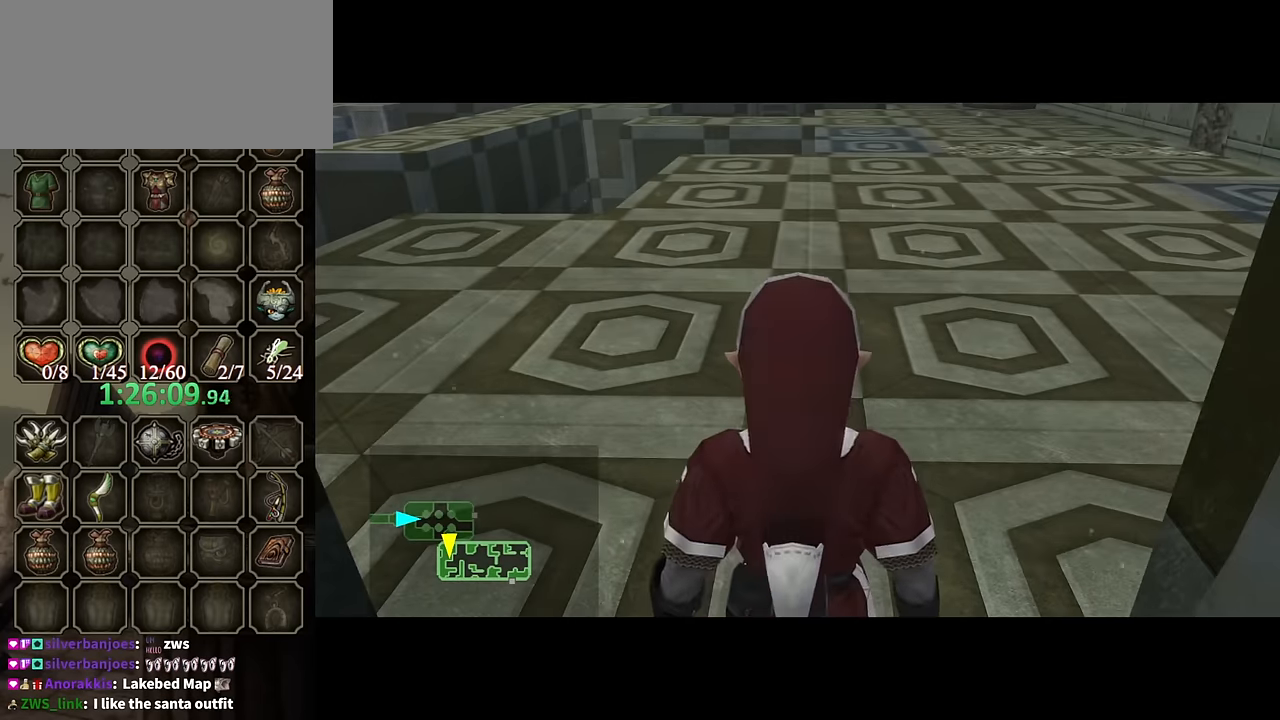
{"buttons": ["L1"], "left_stick": "up-right", "right_stick": "center", "events": [[467, "L1", "down"], [500, "left_stick", "up-right"]]}
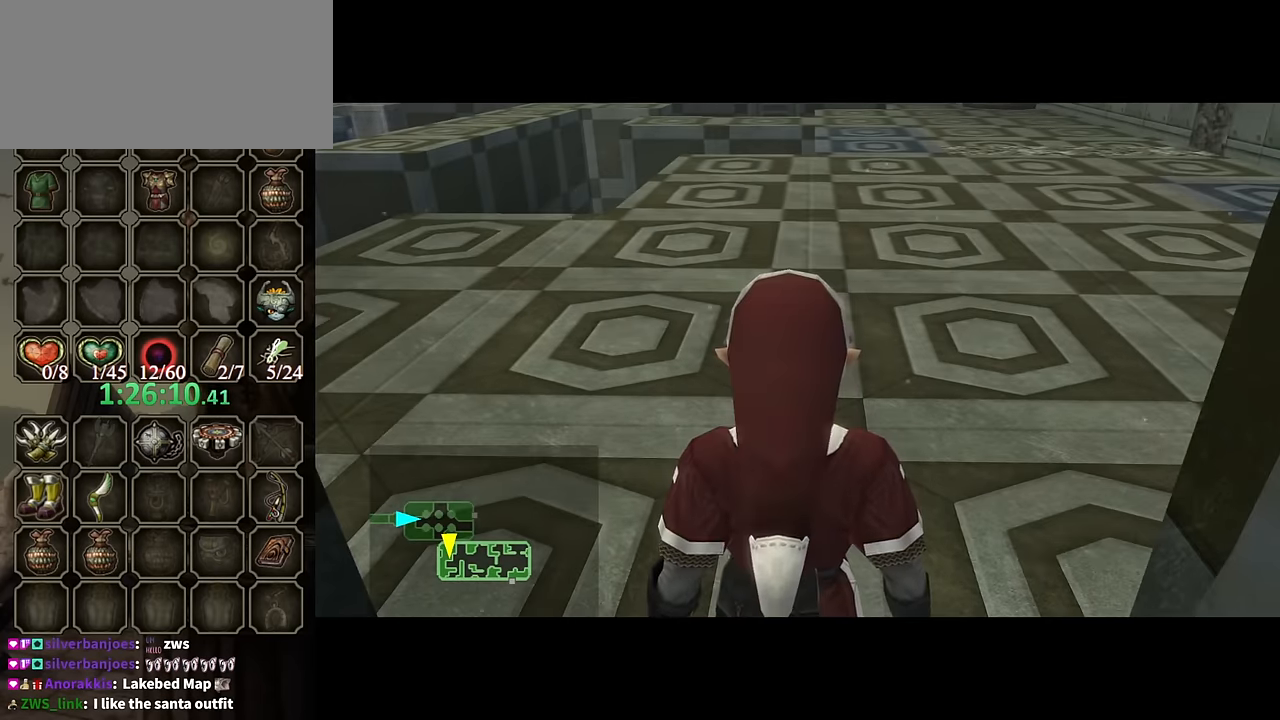
{"buttons": ["L1"], "left_stick": "up-right", "right_stick": "center", "events": []}
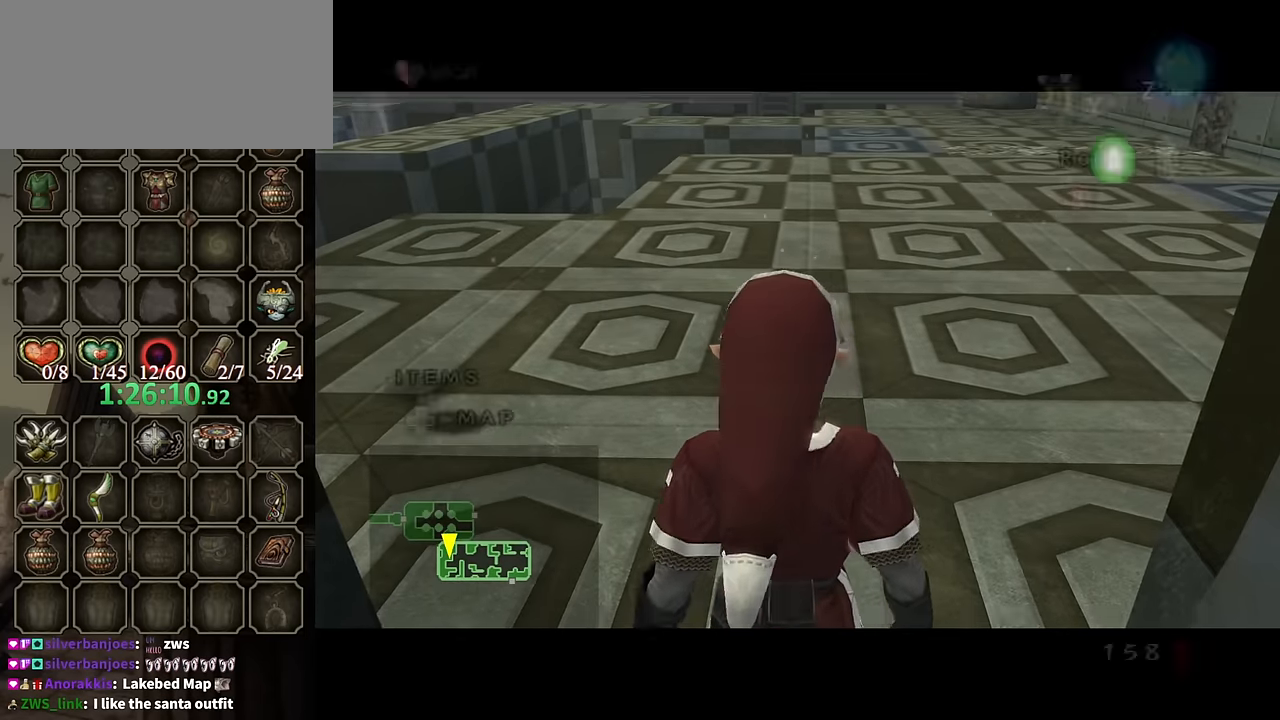
{"buttons": [], "left_stick": "up", "right_stick": "center", "events": [[200, "L1", "up"], [300, "left_stick", "up"], [433, "A", "down"], [500, "A", "up"]]}
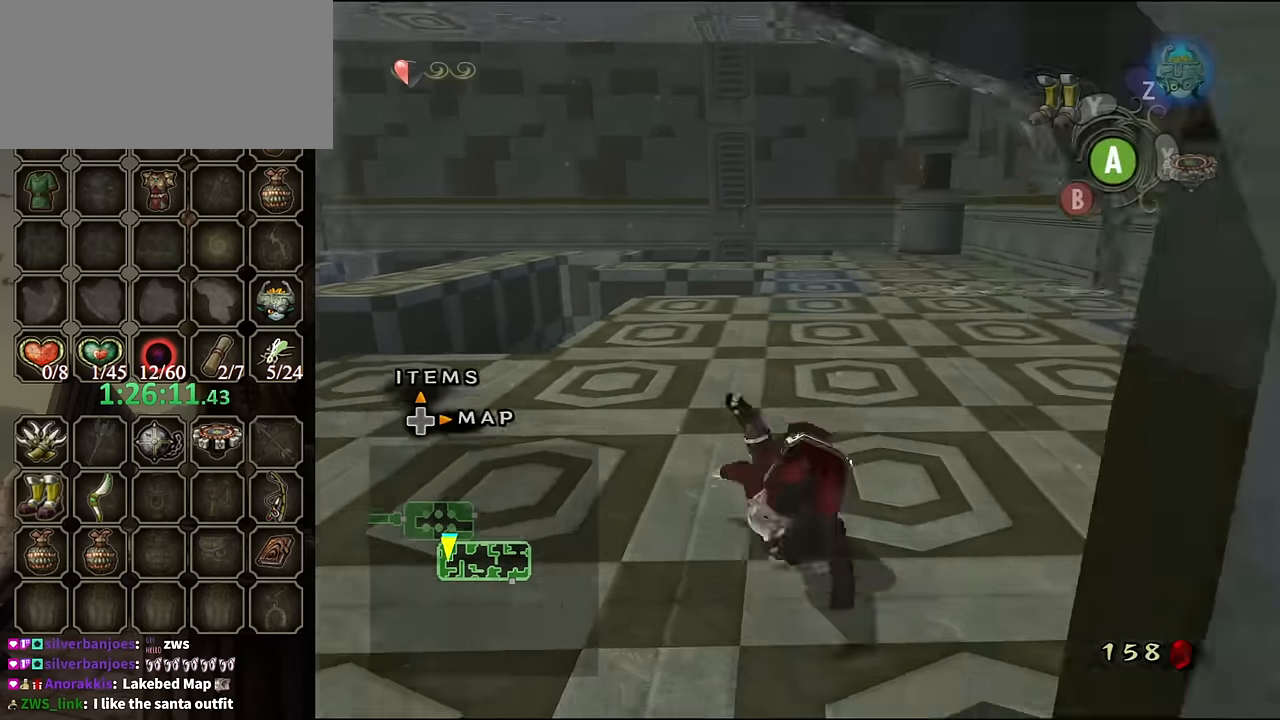
{"buttons": [], "left_stick": "up", "right_stick": "center", "events": [[200, "left_stick", "center"], [367, "left_stick", "up"]]}
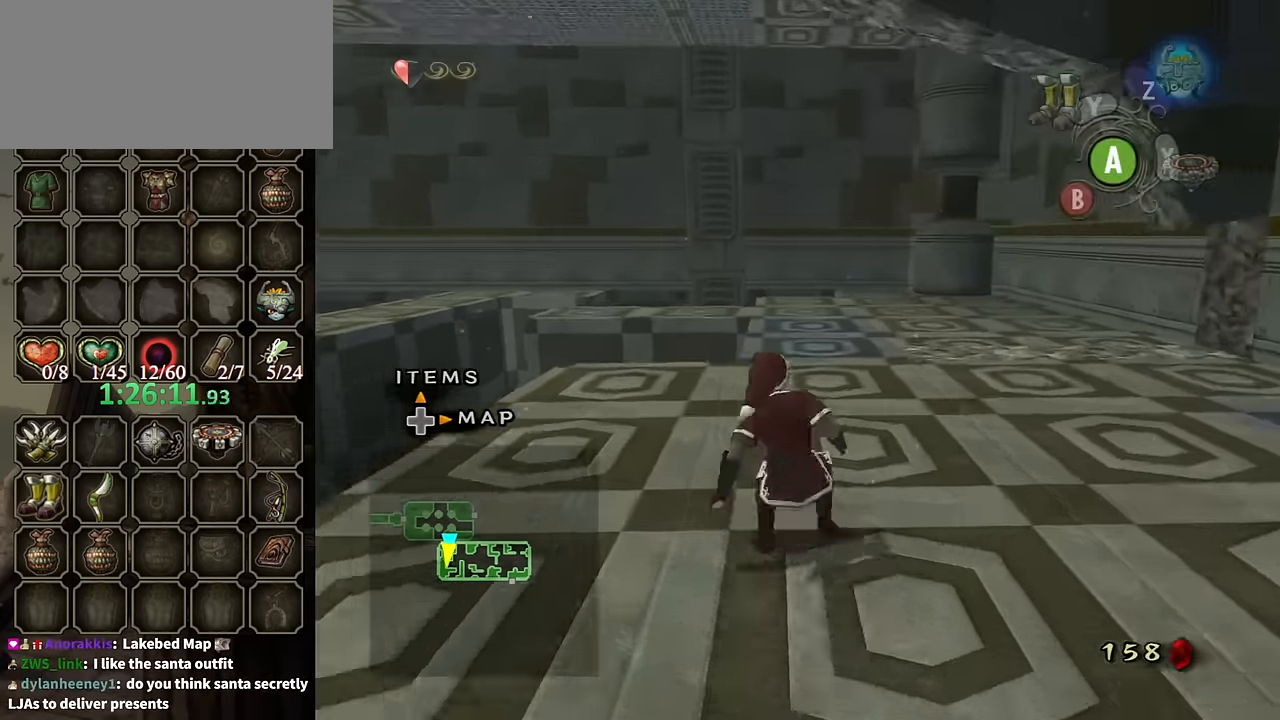
{"buttons": [], "left_stick": "up", "right_stick": "center", "events": [[100, "A", "down"], [200, "A", "up"]]}
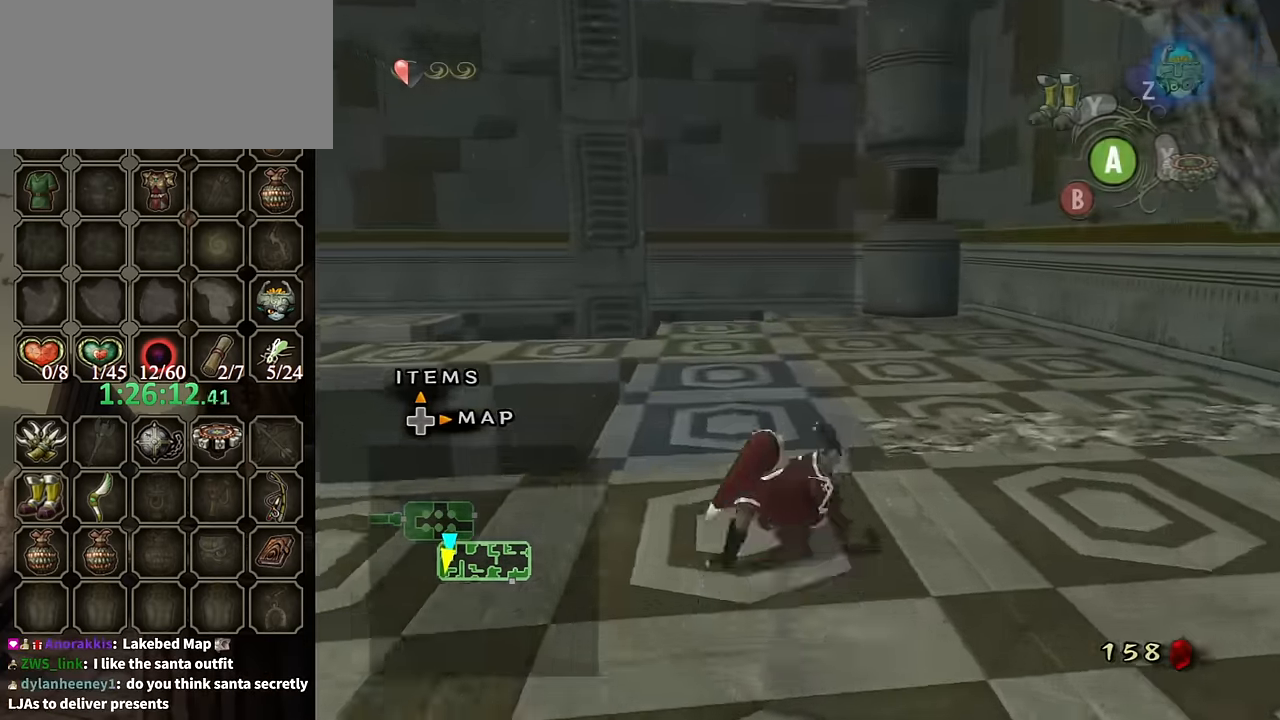
{"buttons": [], "left_stick": "up-left", "right_stick": "center", "events": [[300, "A", "down"], [367, "left_stick", "up-left"], [400, "A", "up"]]}
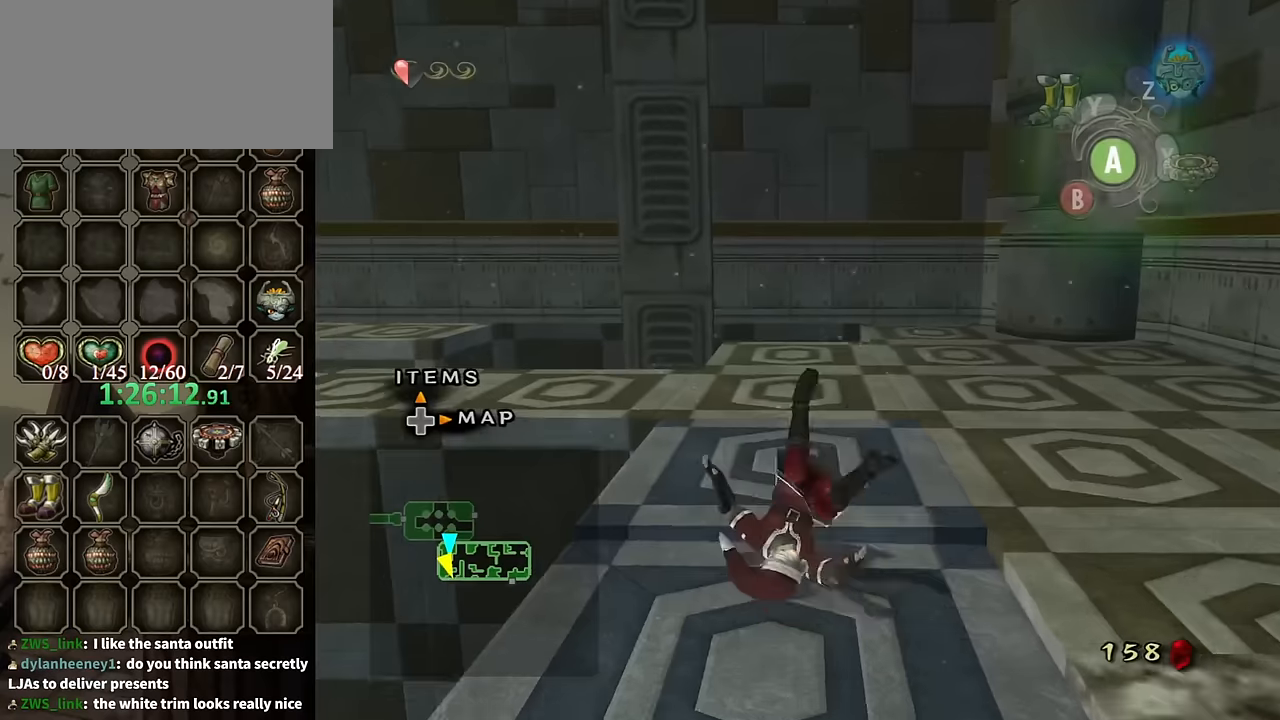
{"buttons": [], "left_stick": "up-left", "right_stick": "center", "events": []}
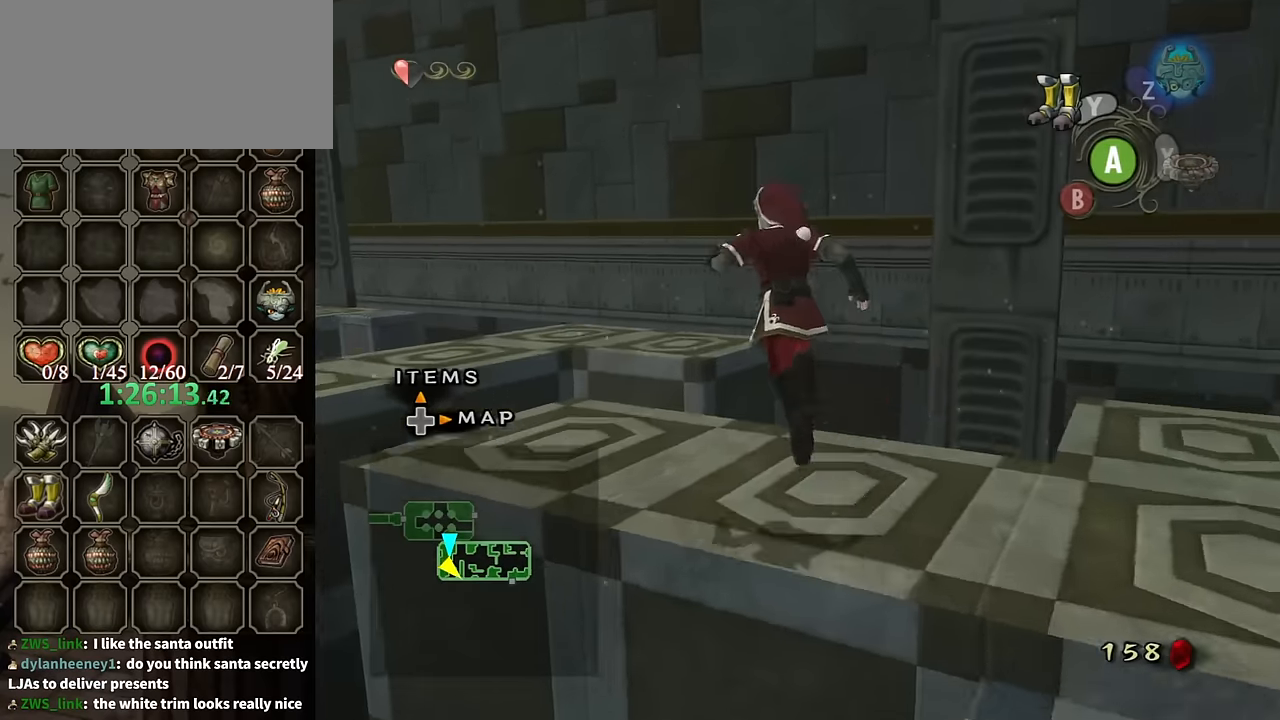
{"buttons": [], "left_stick": "up-left", "right_stick": "center", "events": []}
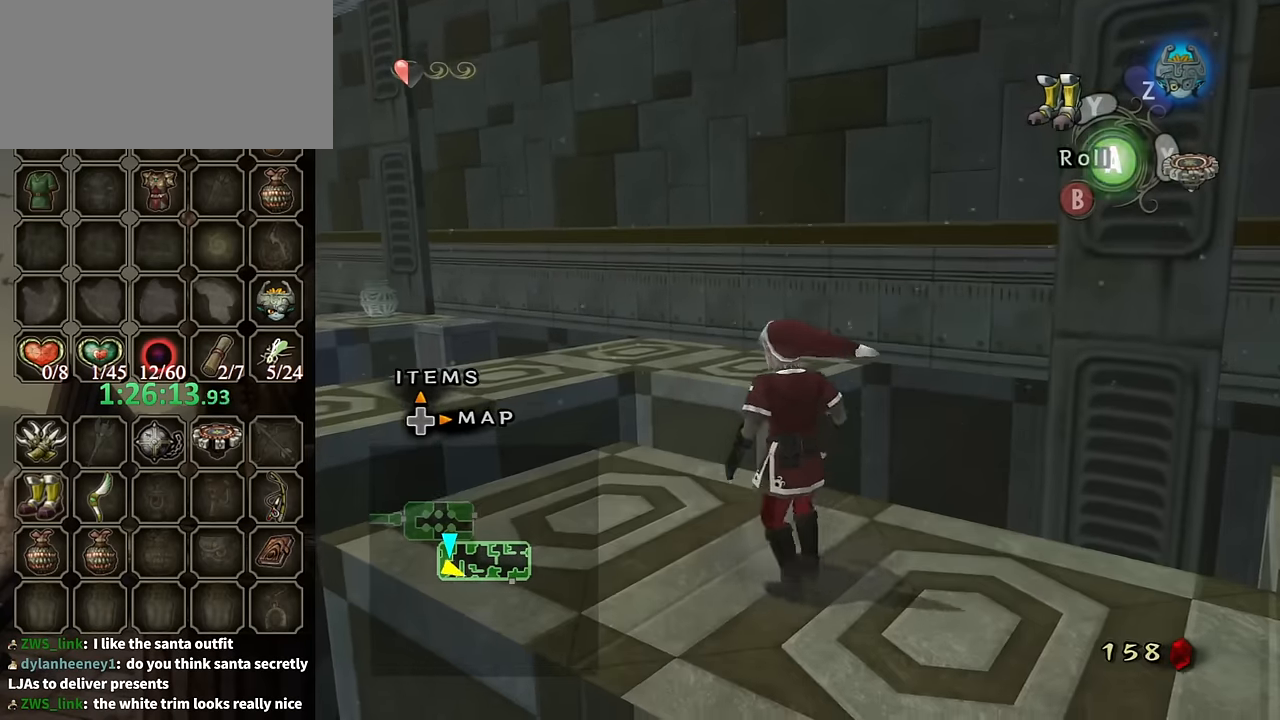
{"buttons": ["A"], "left_stick": "up-left", "right_stick": "center", "events": [[467, "A", "down"]]}
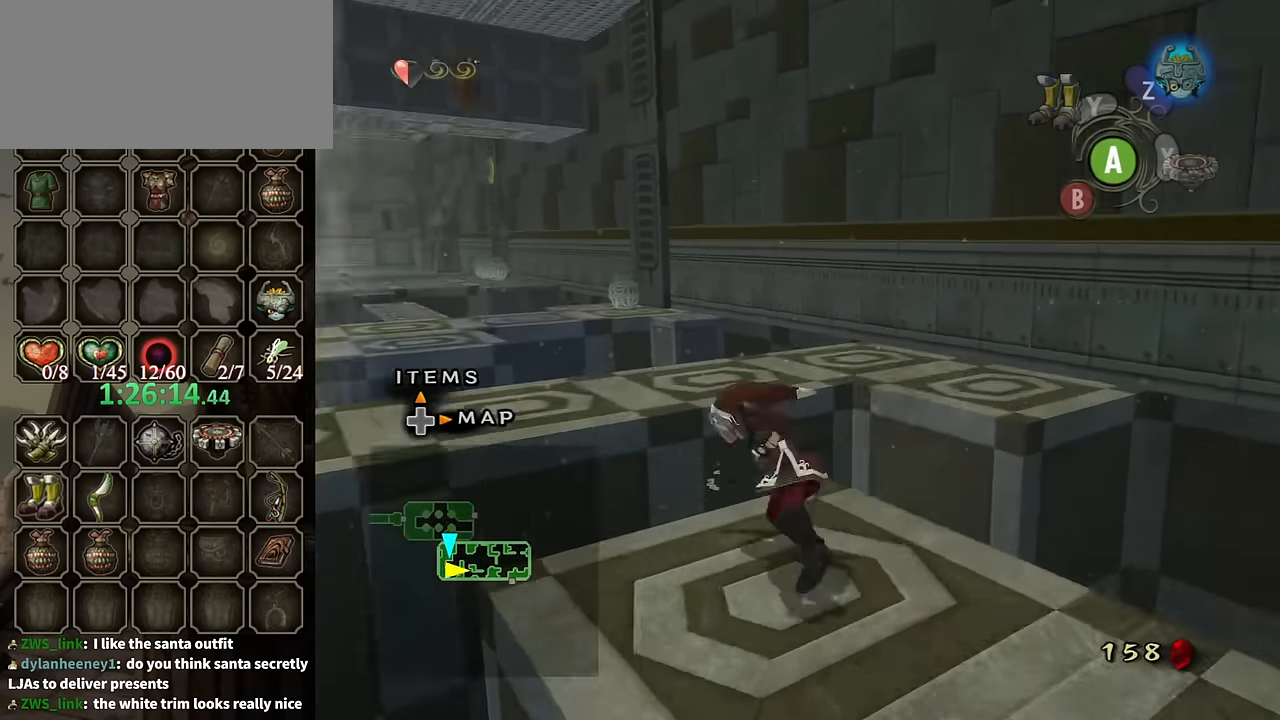
{"buttons": [], "left_stick": "up", "right_stick": "center", "events": [[100, "A", "up"], [267, "left_stick", "up"]]}
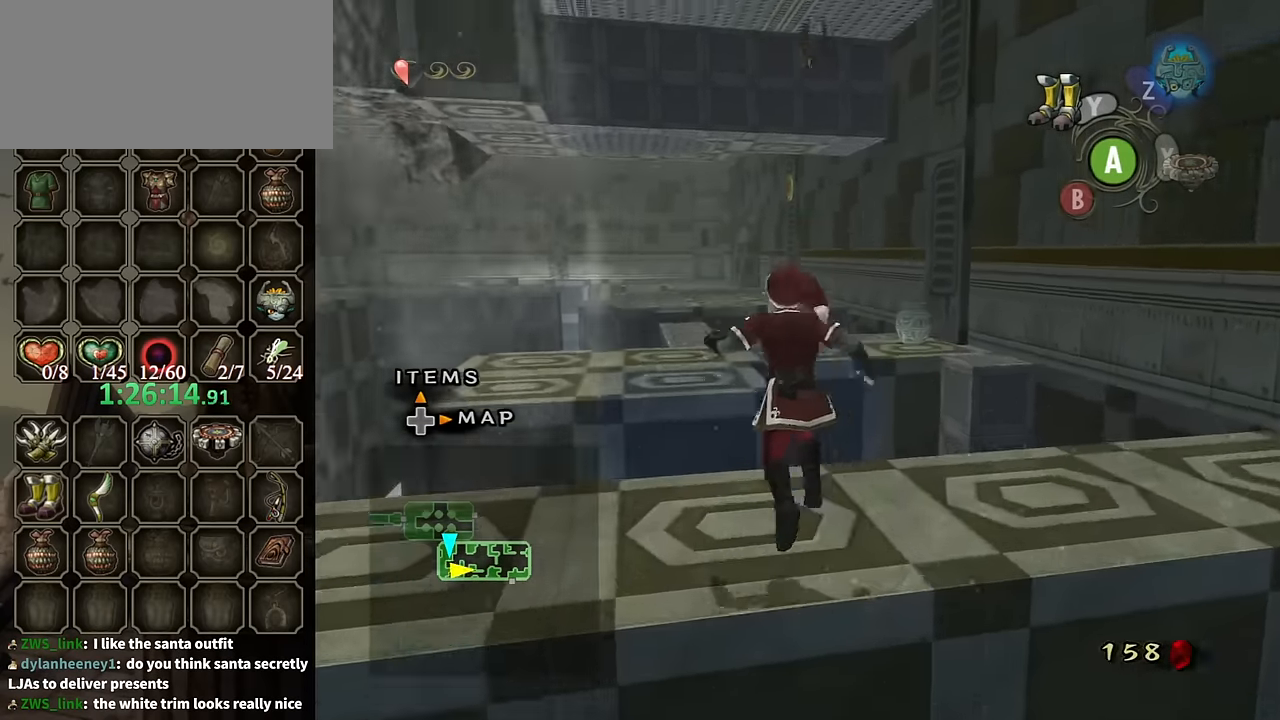
{"buttons": [], "left_stick": "up", "right_stick": "center", "events": [[167, "A", "down"], [334, "A", "up"]]}
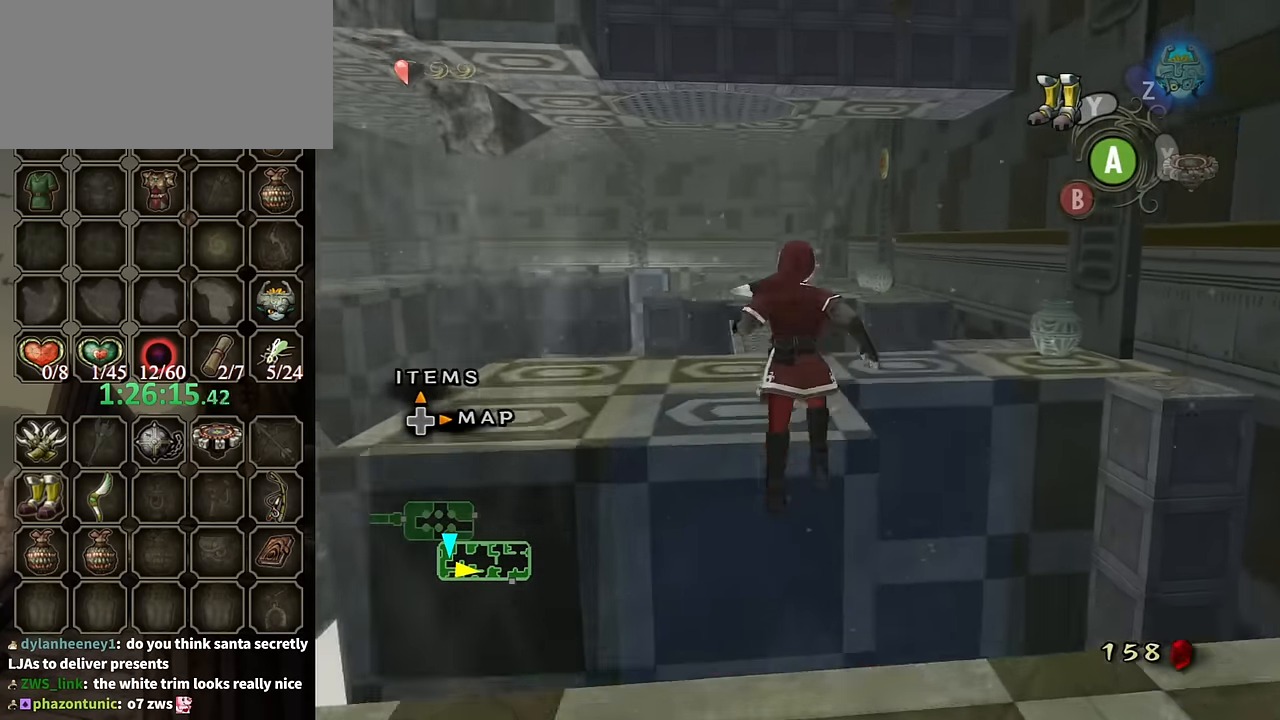
{"buttons": [], "left_stick": "up", "right_stick": "center", "events": []}
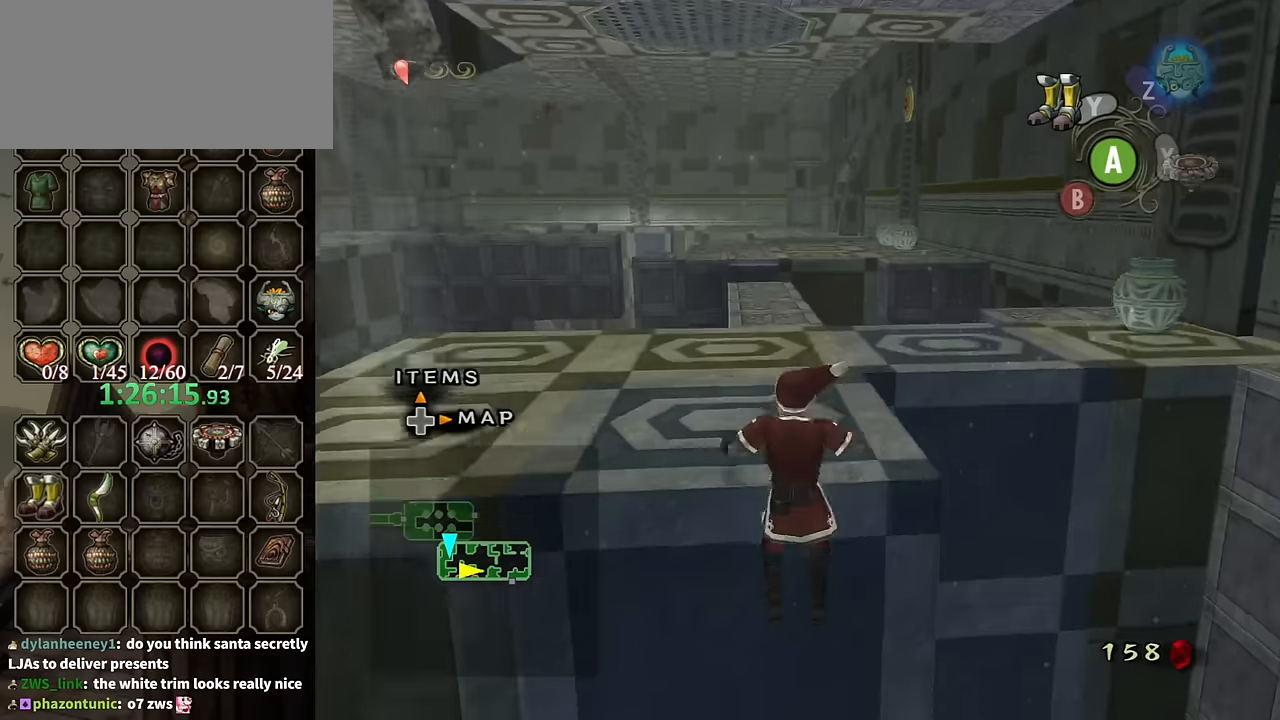
{"buttons": [], "left_stick": "up", "right_stick": "center", "events": []}
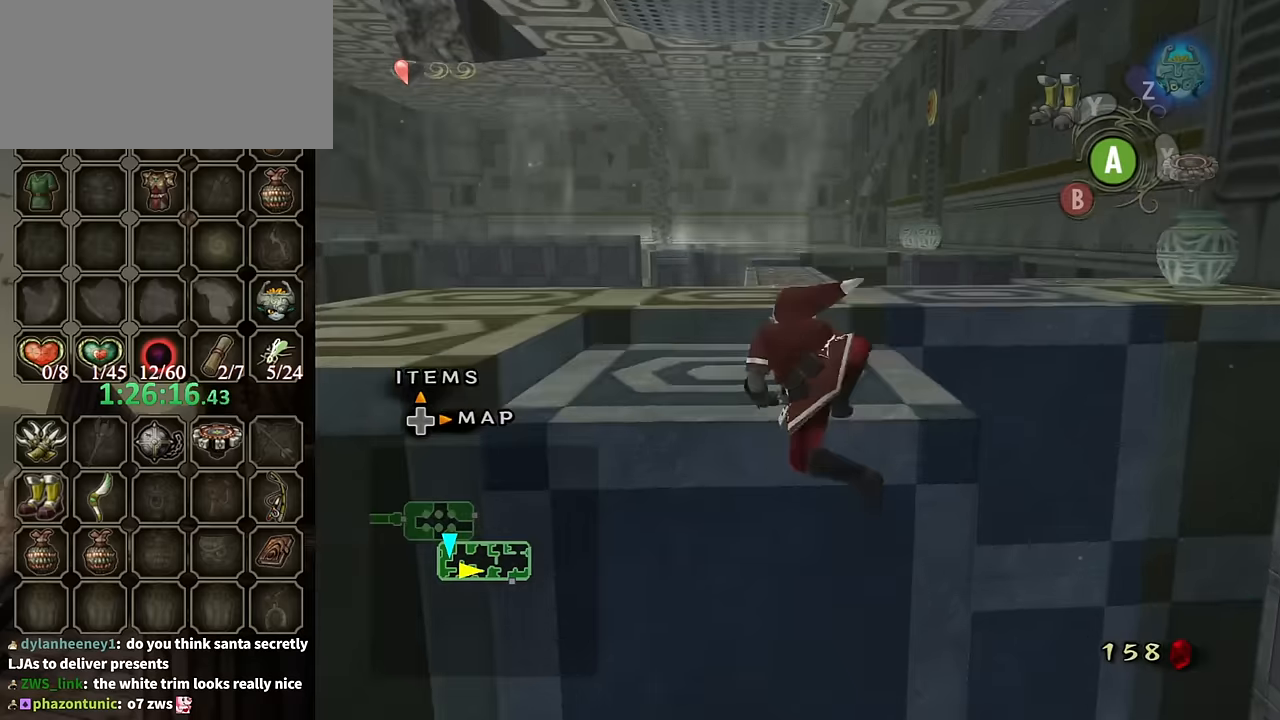
{"buttons": [], "left_stick": "up", "right_stick": "center", "events": [[234, "left_stick", "up-left"], [334, "left_stick", "up"]]}
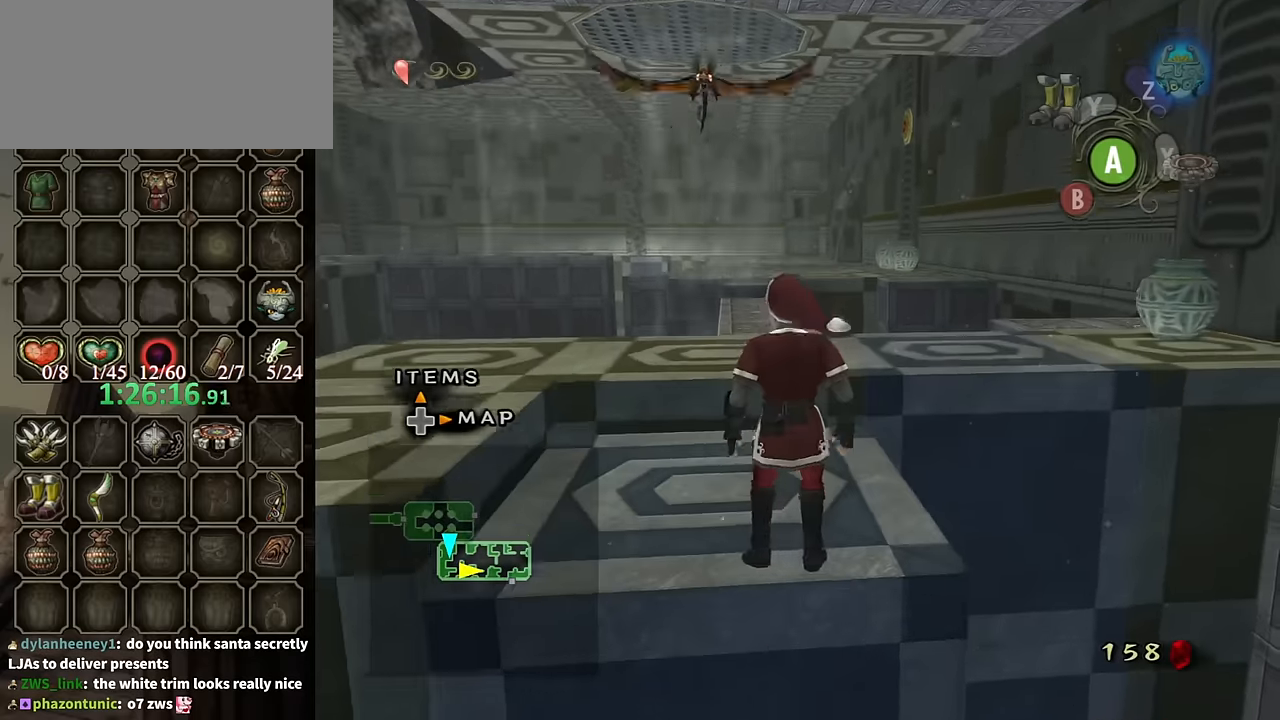
{"buttons": [], "left_stick": "up", "right_stick": "center", "events": []}
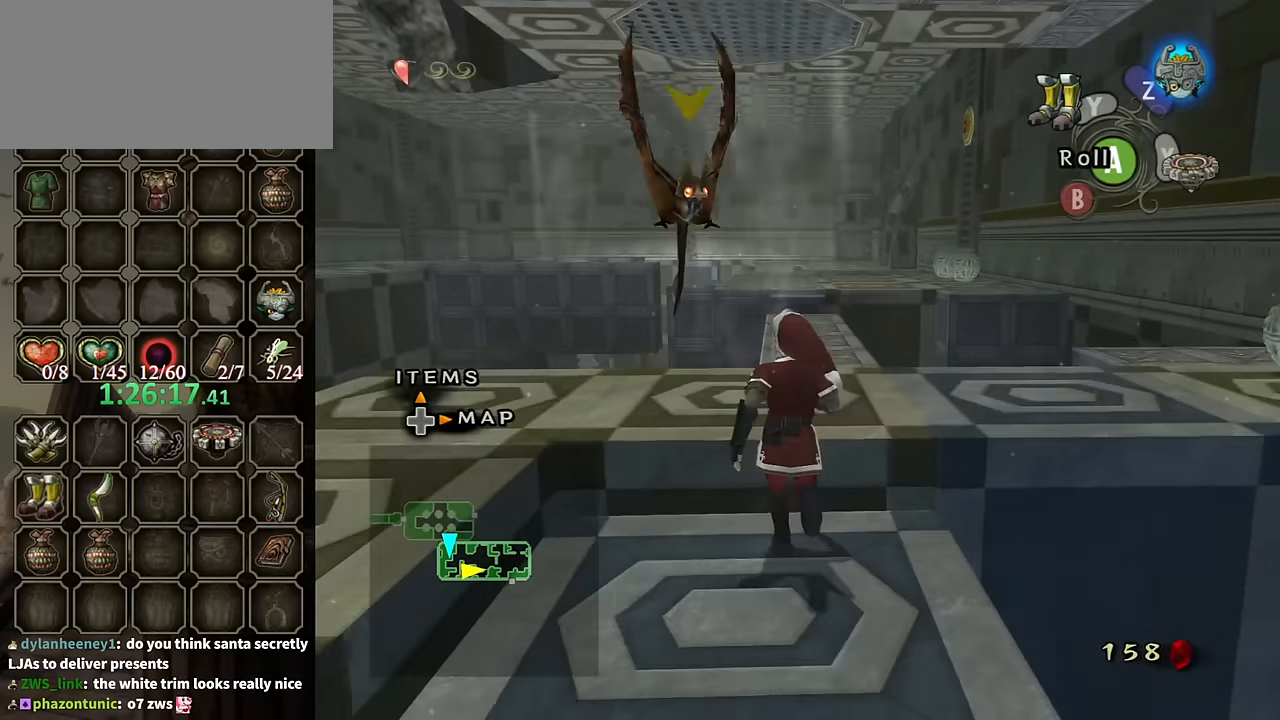
{"buttons": [], "left_stick": "center", "right_stick": "center", "events": [[367, "left_stick", "center"]]}
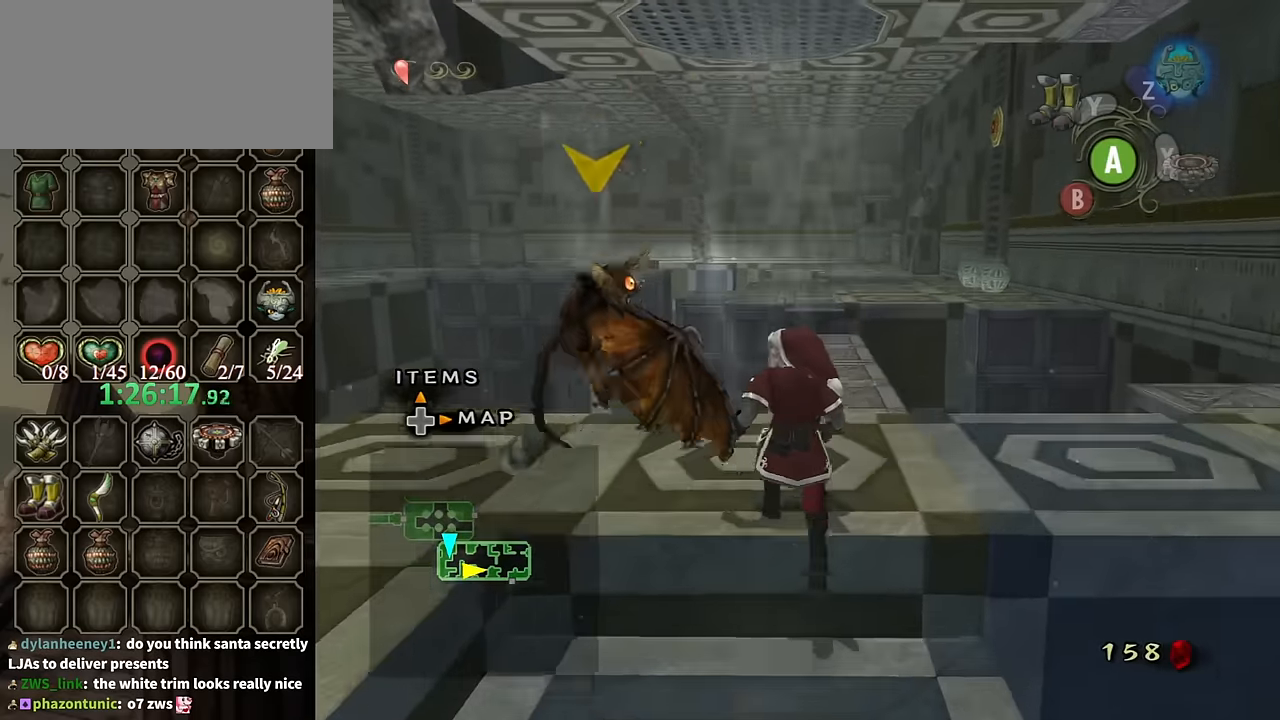
{"buttons": [], "left_stick": "center", "right_stick": "center", "events": [[67, "DPAD_UP", "down"], [167, "DPAD_UP", "up"]]}
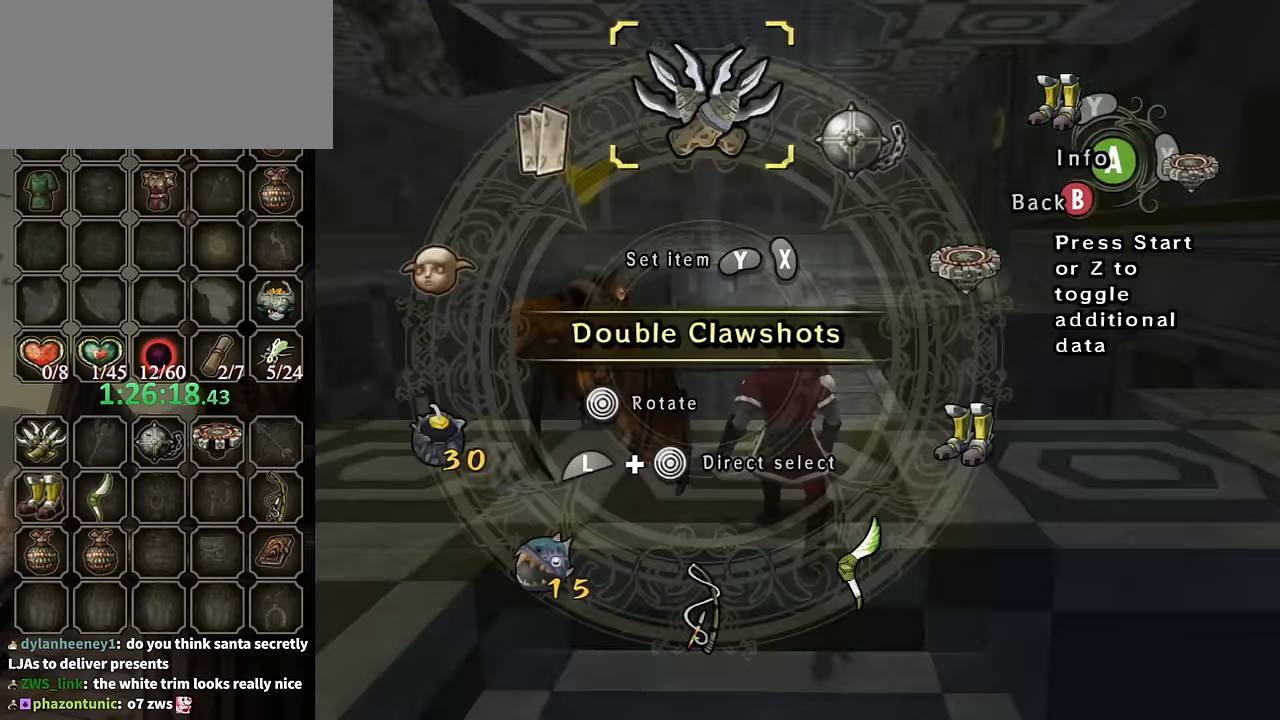
{"buttons": ["B"], "left_stick": "center", "right_stick": "center", "events": [[200, "Y", "down"], [267, "Y", "up"], [334, "Y", "down"], [400, "Y", "up"], [500, "B", "down"]]}
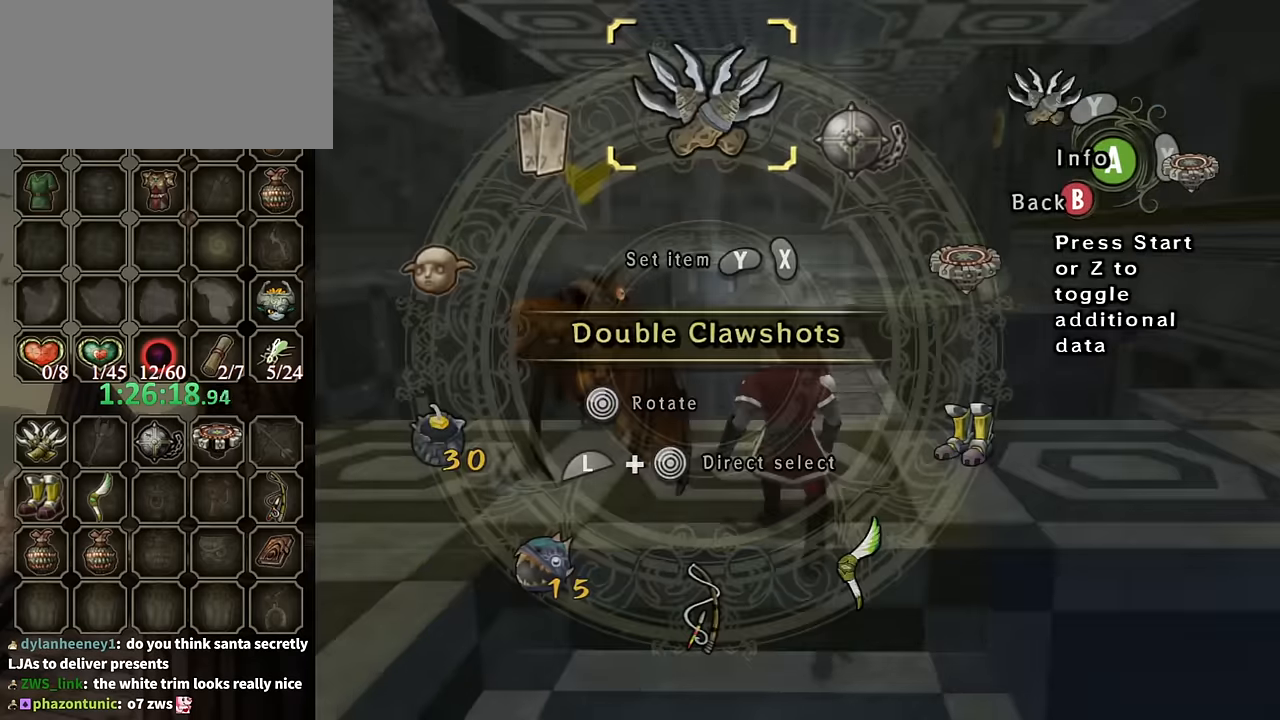
{"buttons": ["Y", "L1"], "left_stick": "right", "right_stick": "center", "events": [[100, "B", "up"], [200, "L1", "down"], [300, "left_stick", "right"], [334, "Y", "down"], [434, "Y", "up"], [500, "Y", "down"]]}
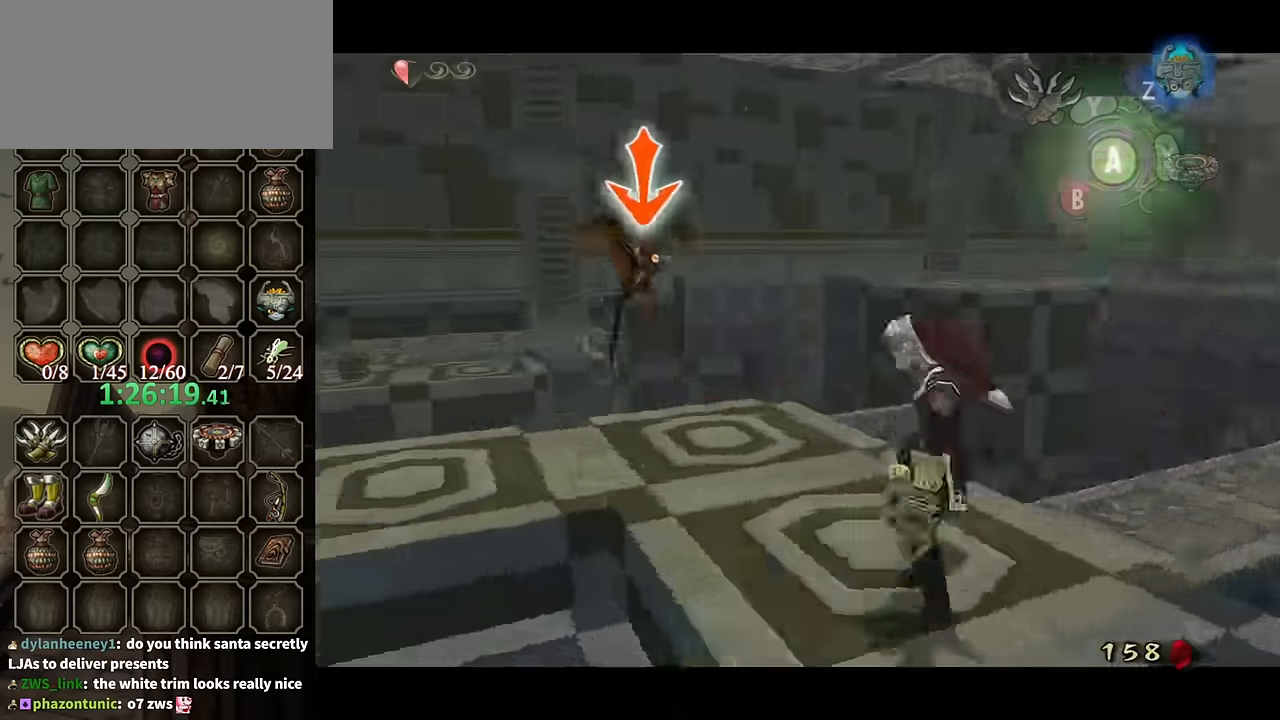
{"buttons": [], "left_stick": "center", "right_stick": "left", "events": [[34, "Y", "up"], [200, "left_stick", "center"], [467, "L1", "up"], [500, "right_stick", "left"]]}
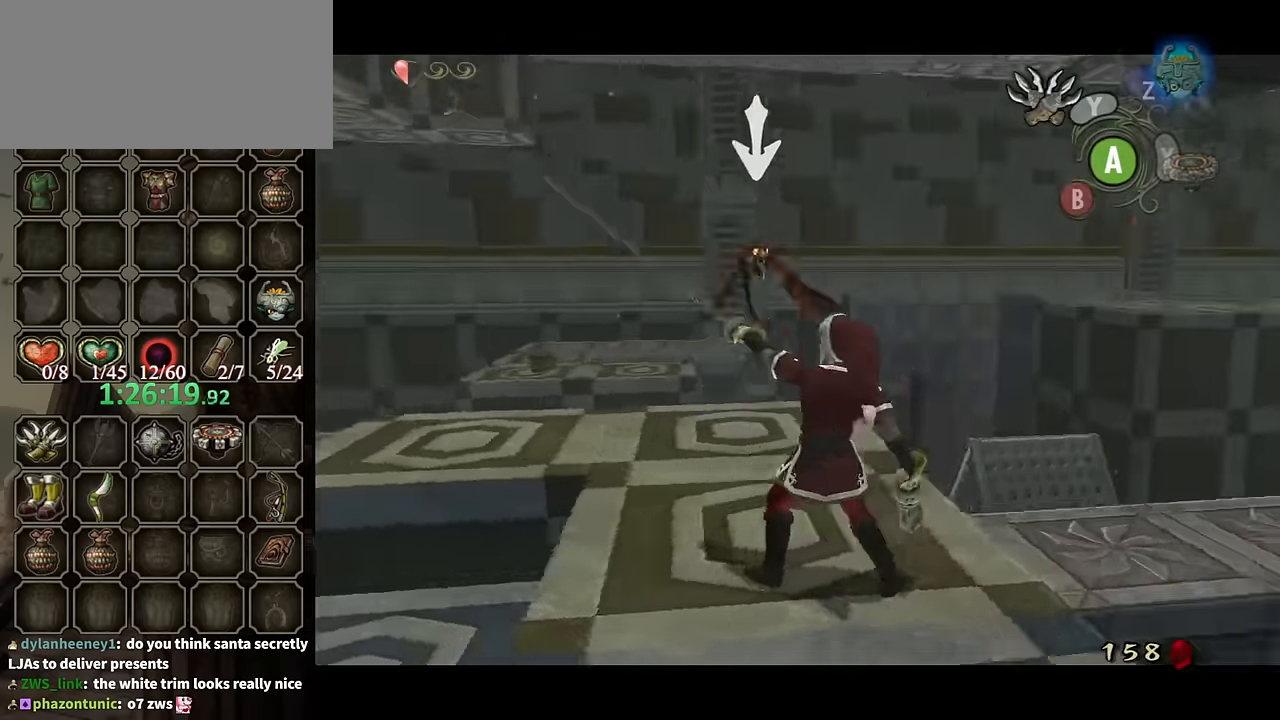
{"buttons": ["L1"], "left_stick": "center", "right_stick": "center", "events": [[300, "L1", "down"], [300, "right_stick", "center"]]}
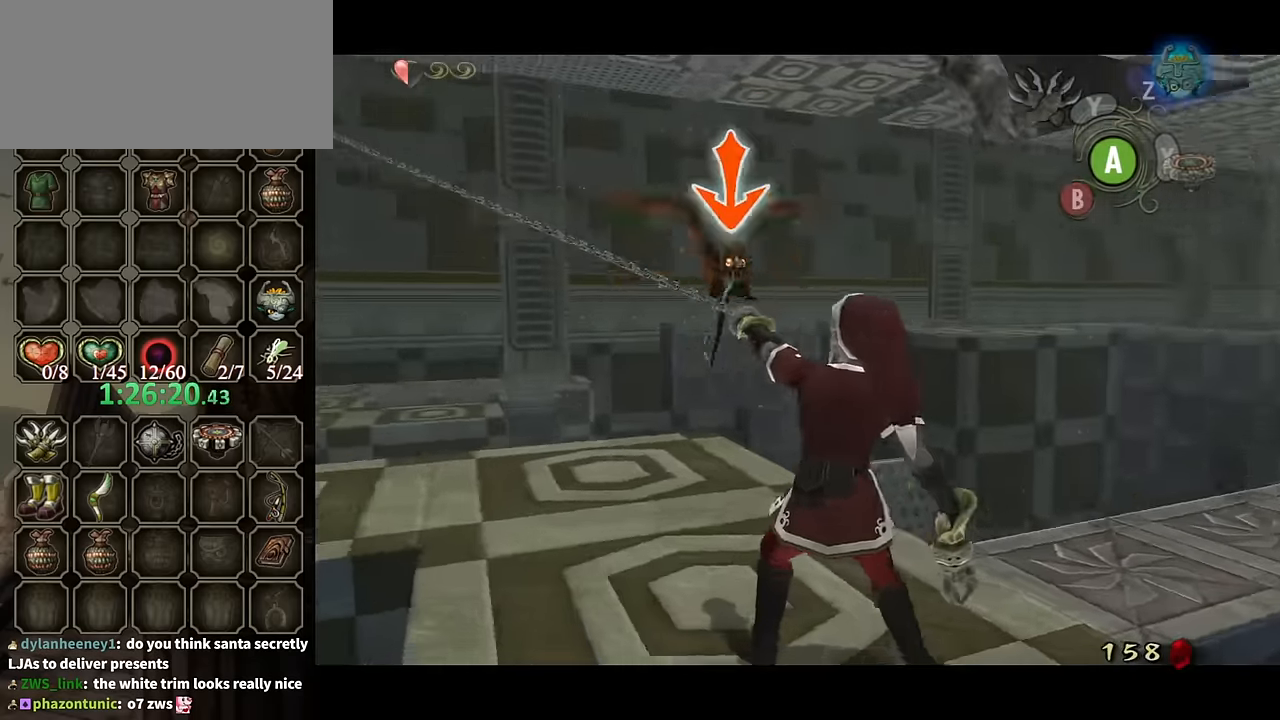
{"buttons": ["L1"], "left_stick": "center", "right_stick": "center", "events": [[100, "left_stick", "down"], [267, "Y", "down"], [267, "left_stick", "center"], [400, "Y", "up"]]}
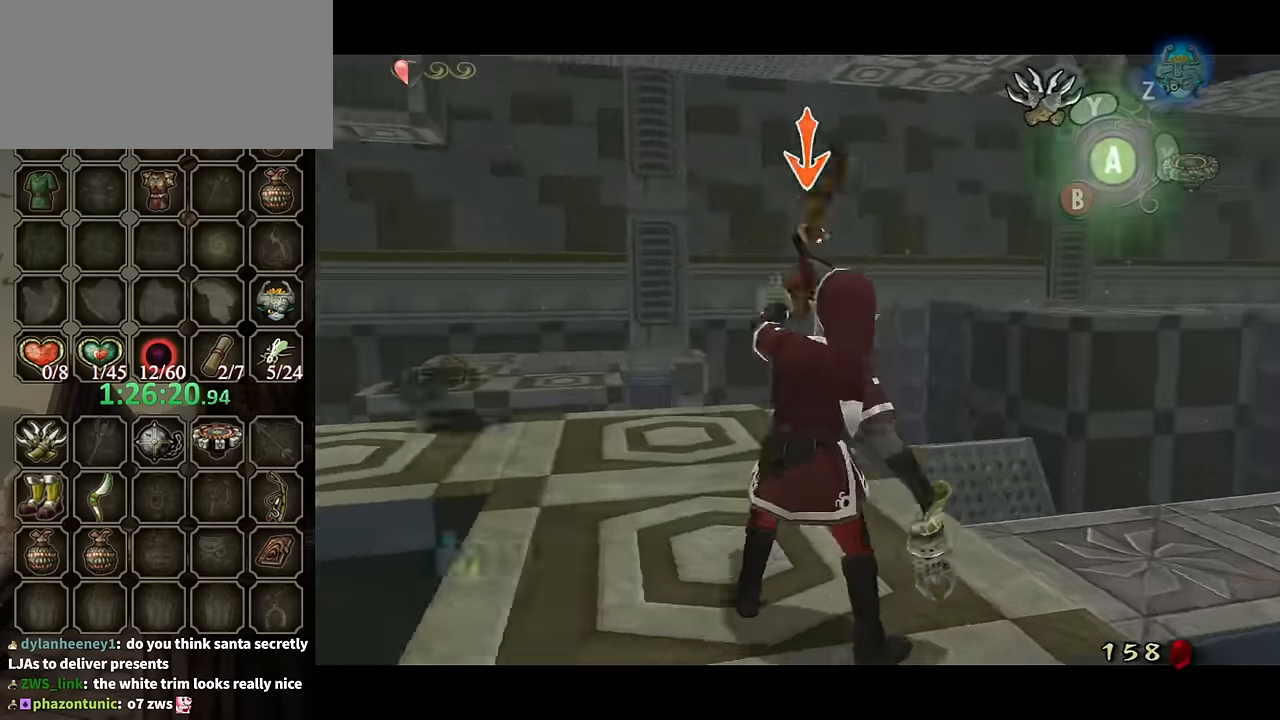
{"buttons": [], "left_stick": "center", "right_stick": "left", "events": [[500, "L1", "up"], [500, "right_stick", "left"]]}
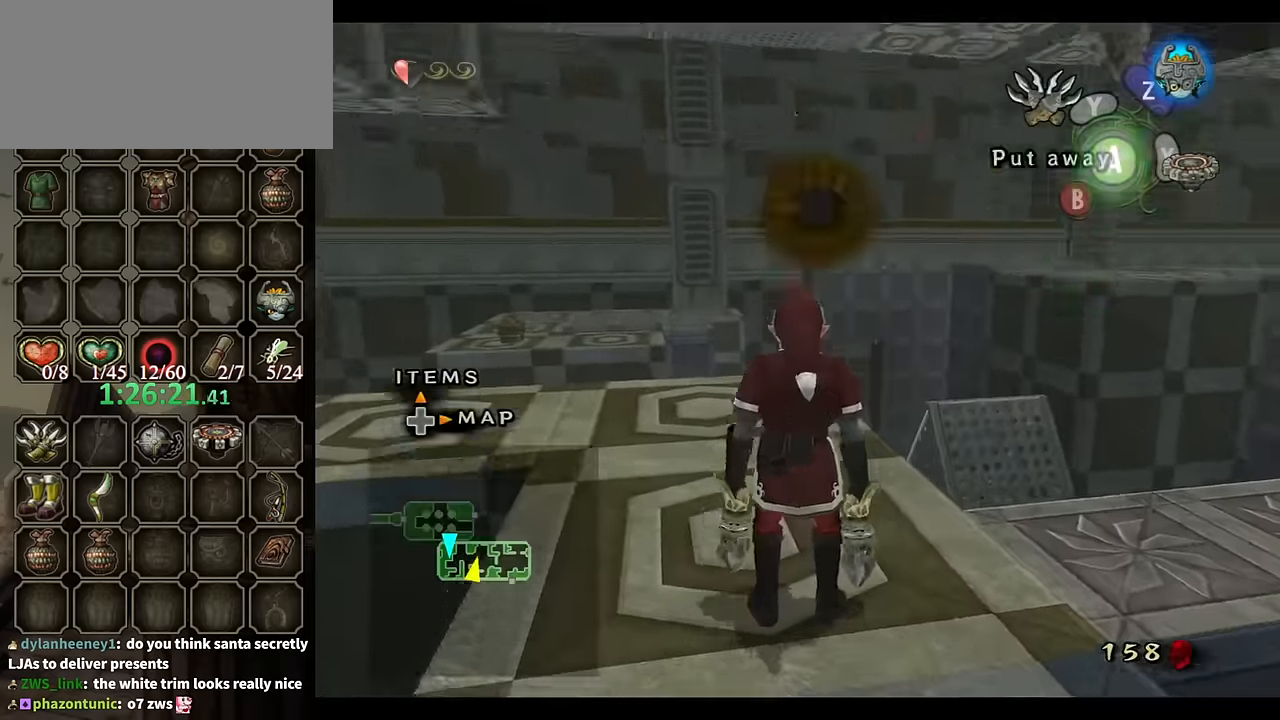
{"buttons": [], "left_stick": "right", "right_stick": "center", "events": [[100, "left_stick", "up-right"], [234, "left_stick", "up"], [267, "right_stick", "center"], [400, "left_stick", "right"]]}
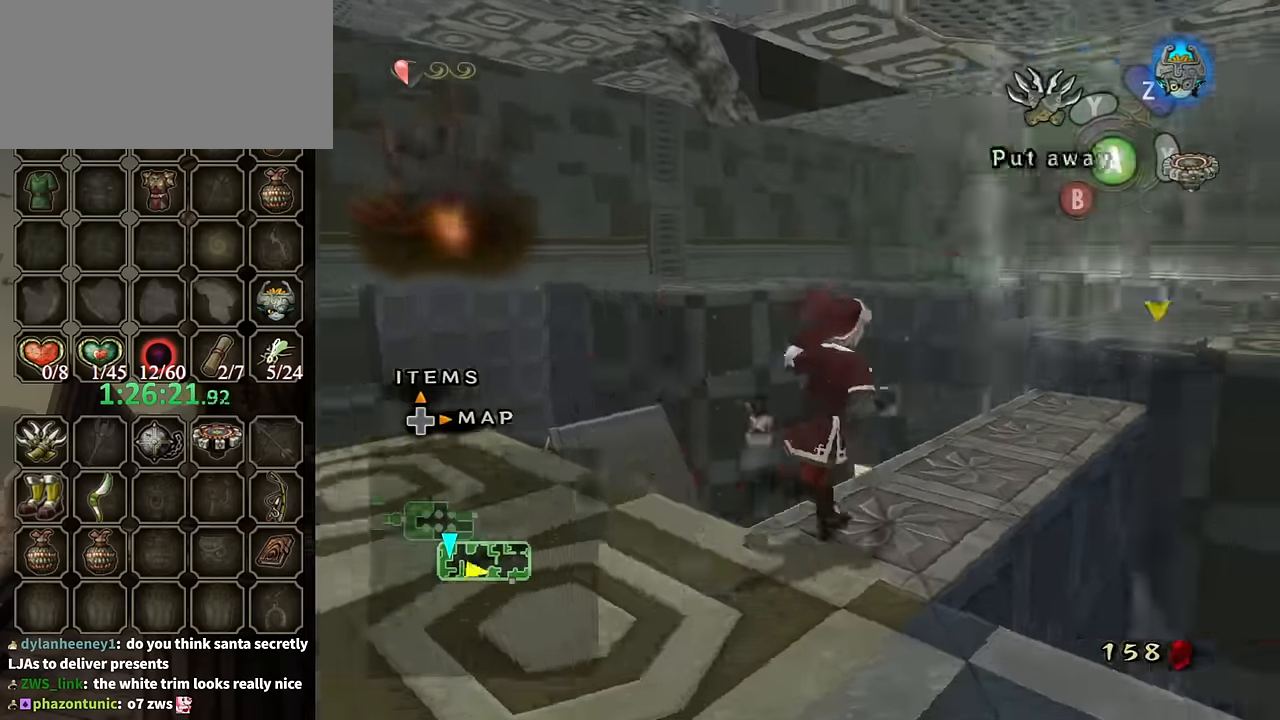
{"buttons": ["Y"], "left_stick": "center", "right_stick": "center", "events": [[34, "left_stick", "center"], [100, "right_stick", "up"], [200, "right_stick", "center"], [434, "Y", "down"]]}
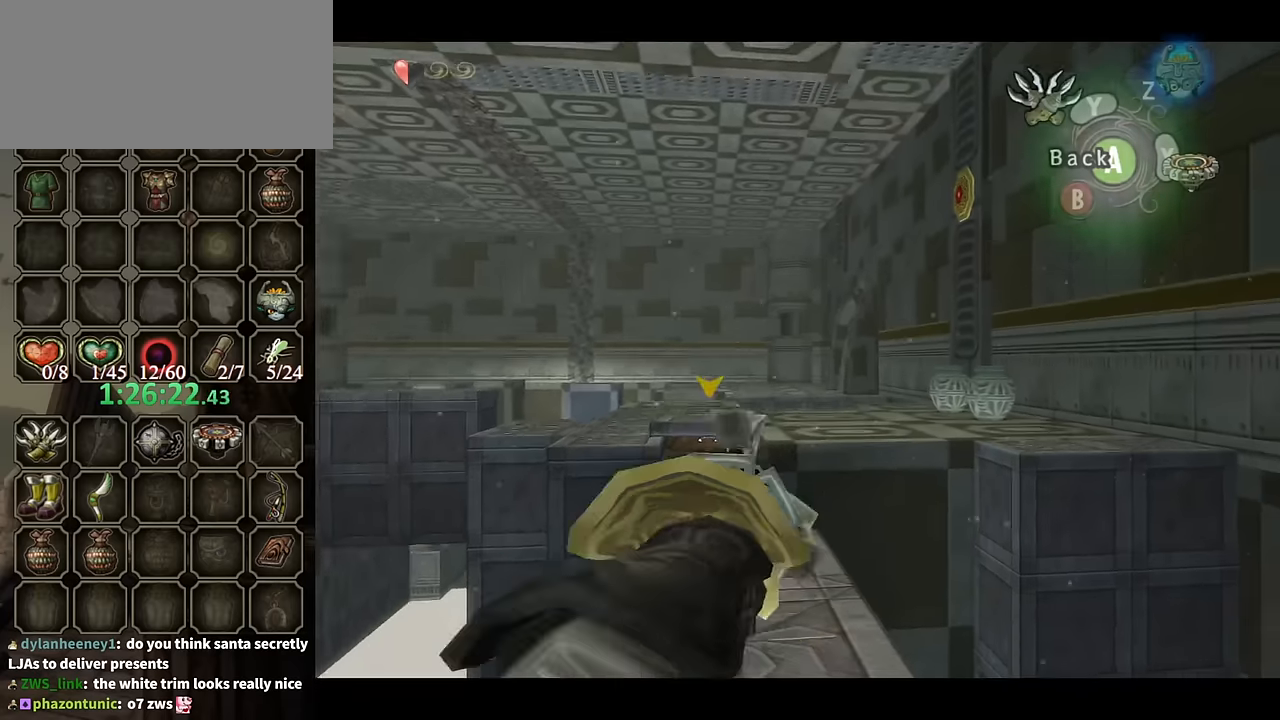
{"buttons": ["Y"], "left_stick": "down-right", "right_stick": "center", "events": [[134, "left_stick", "down-right"]]}
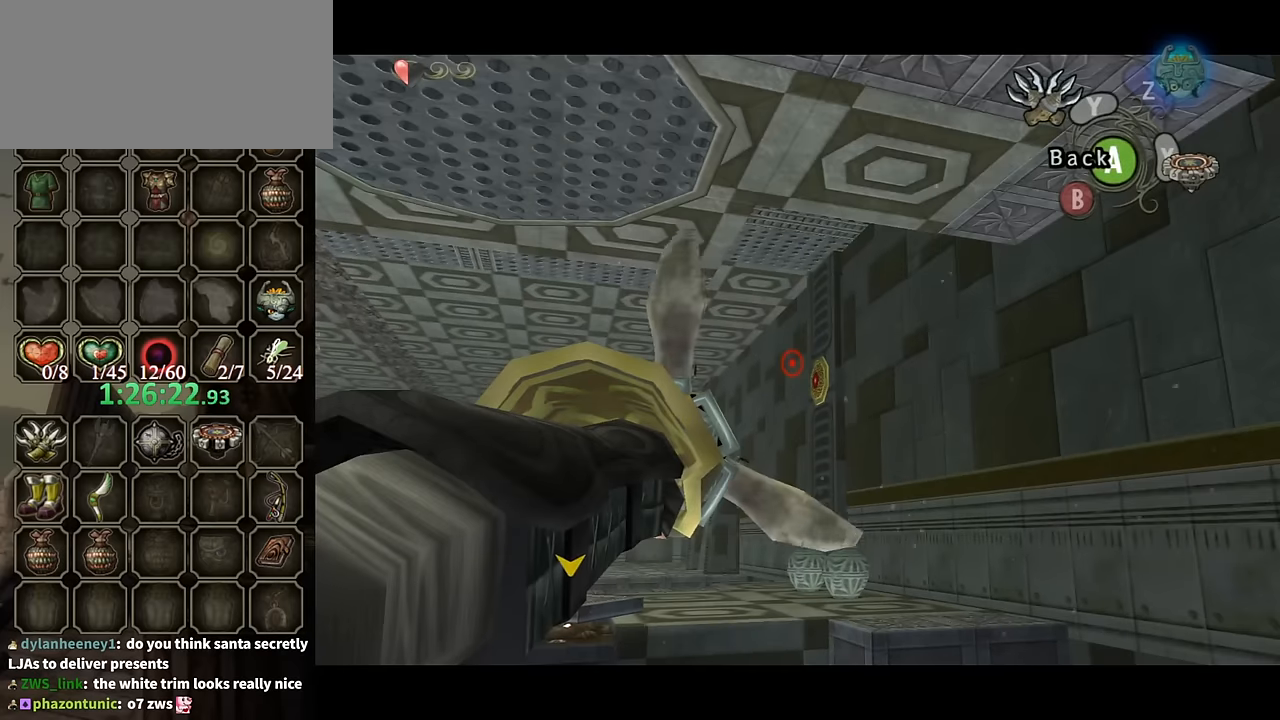
{"buttons": ["Y"], "left_stick": "up-right", "right_stick": "center", "events": [[34, "left_stick", "center"], [334, "left_stick", "up-right"]]}
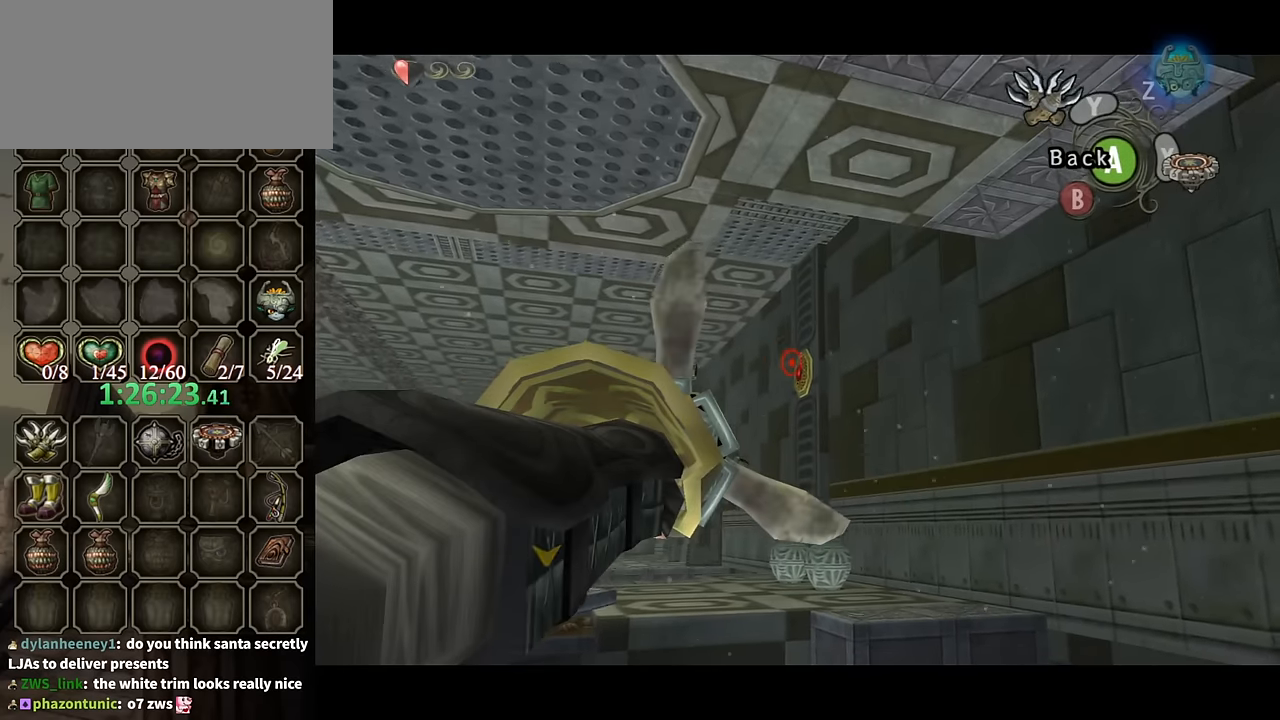
{"buttons": [], "left_stick": "center", "right_stick": "center", "events": [[267, "left_stick", "center"], [334, "Y", "up"]]}
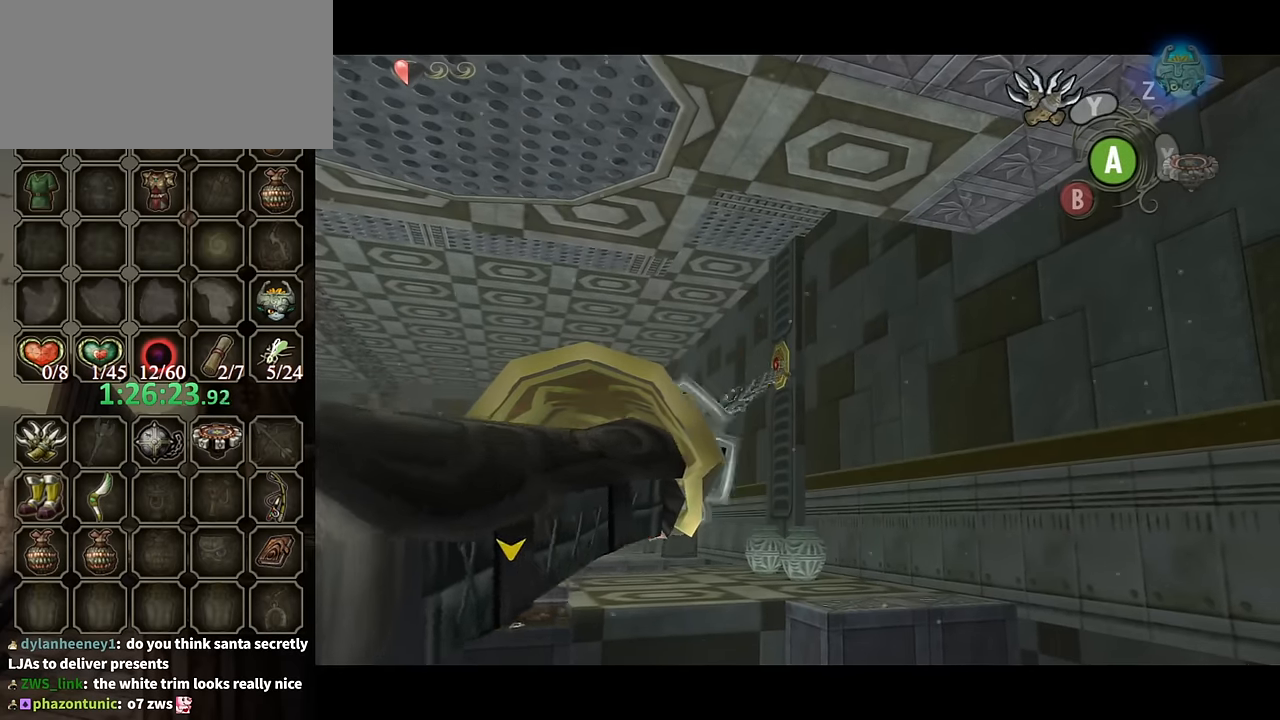
{"buttons": [], "left_stick": "center", "right_stick": "center", "events": [[34, "Y", "down"], [267, "left_stick", "left"], [434, "Y", "up"], [434, "left_stick", "center"]]}